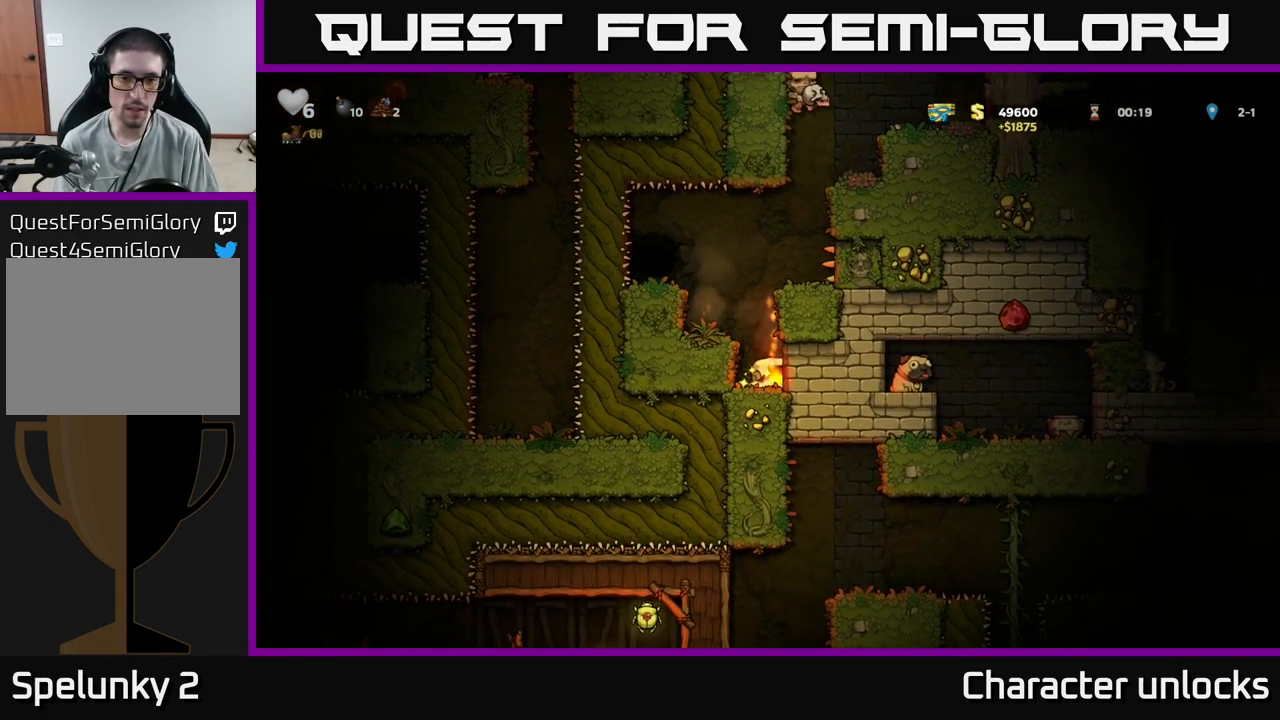
Gameplay with a controller (Xbox layout); each line is a JSON object with the inputs held at the frame after it. "events" lists button and stick changes between this image and that frame as [ms after this image, input, new state], when the widget could be followed in between. Not read: left_stick right_stick.
{"buttons": [], "events": [[67, "DPAD_DOWN", "up"], [100, "A", "down"], [100, "X", "up"], [167, "DPAD_LEFT", "down"], [267, "A", "up"], [383, "DPAD_LEFT", "up"]]}
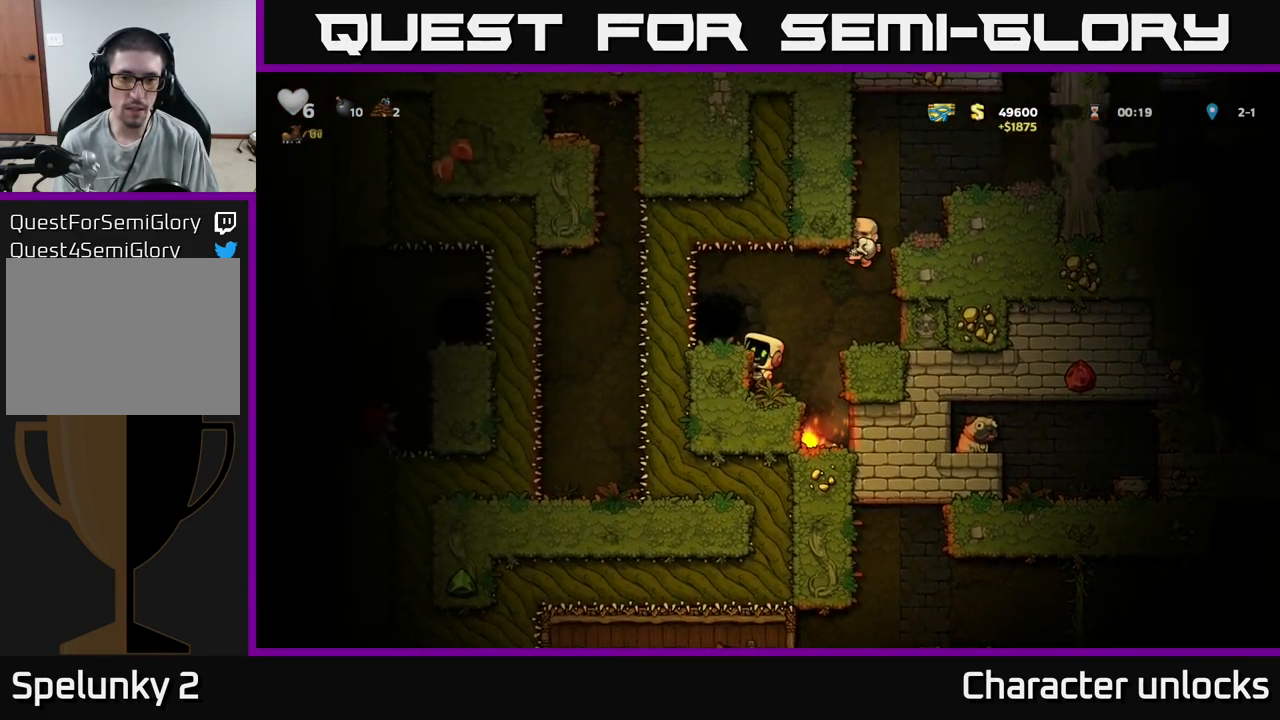
{"buttons": [], "events": [[34, "A", "down"], [67, "DPAD_LEFT", "down"], [150, "A", "up"], [200, "DPAD_LEFT", "up"], [367, "L2", "down"], [484, "L2", "up"]]}
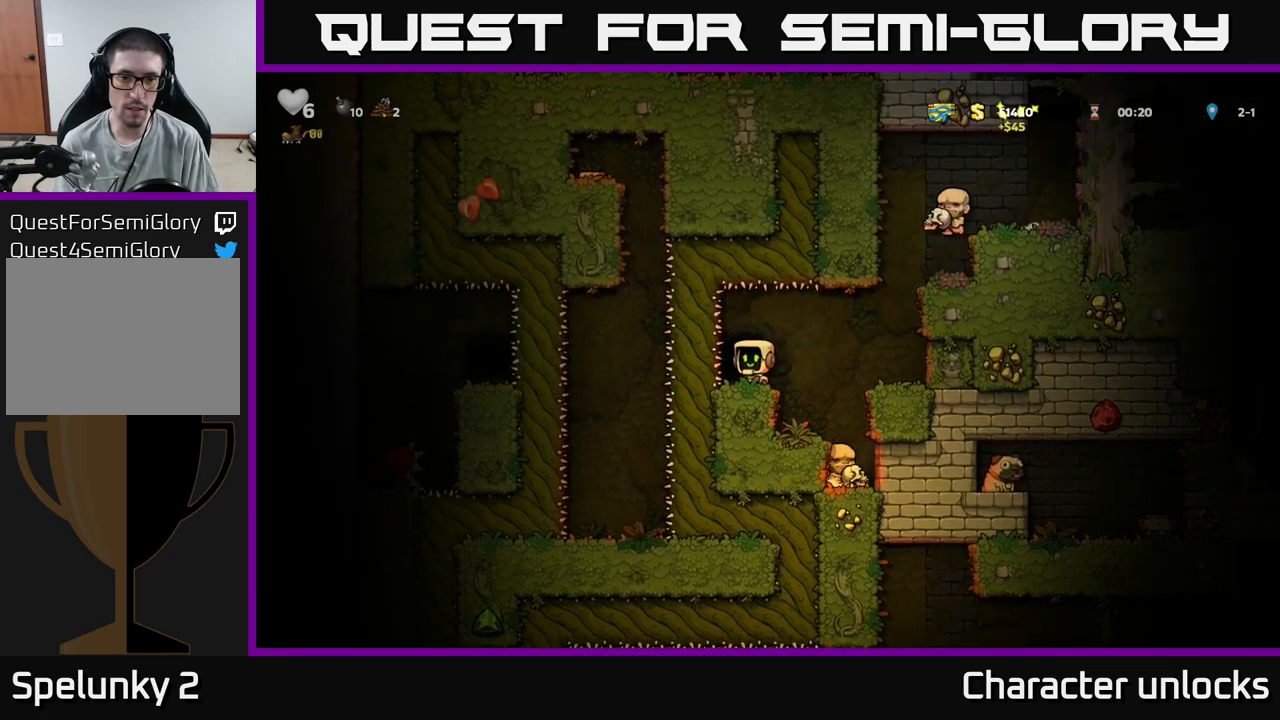
{"buttons": [], "events": [[67, "L2", "down"], [184, "L2", "up"]]}
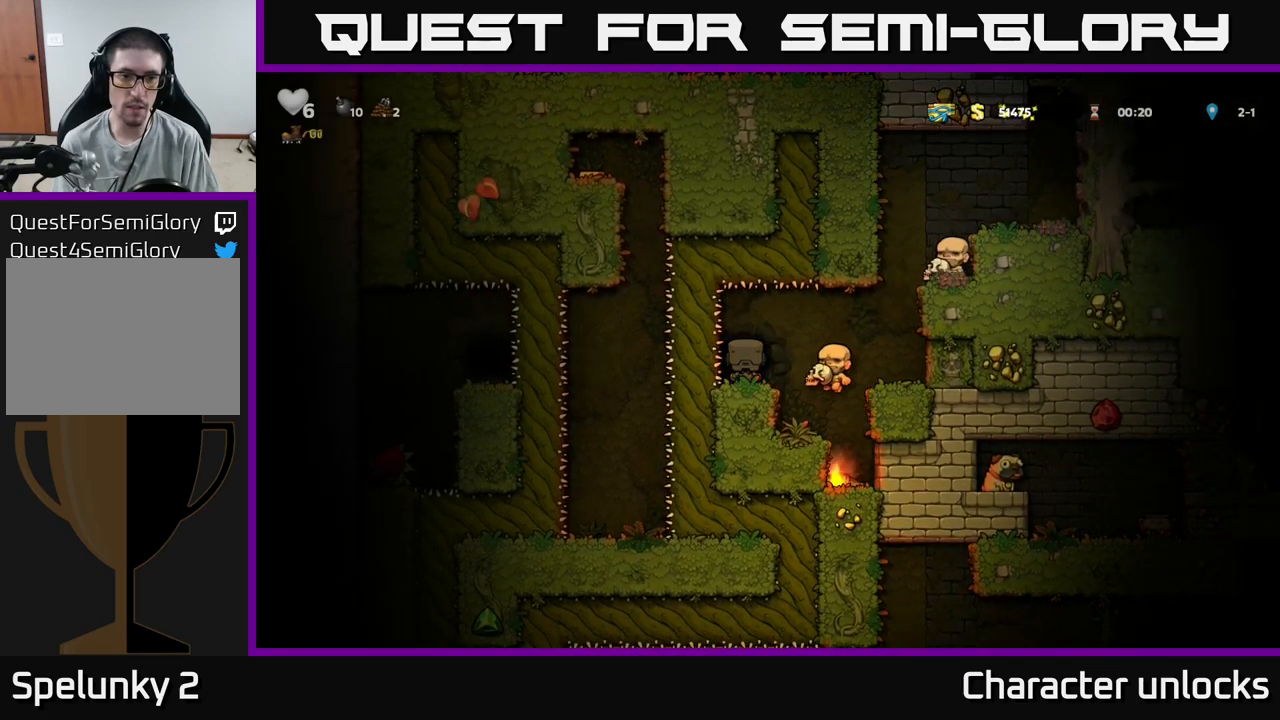
{"buttons": [], "events": []}
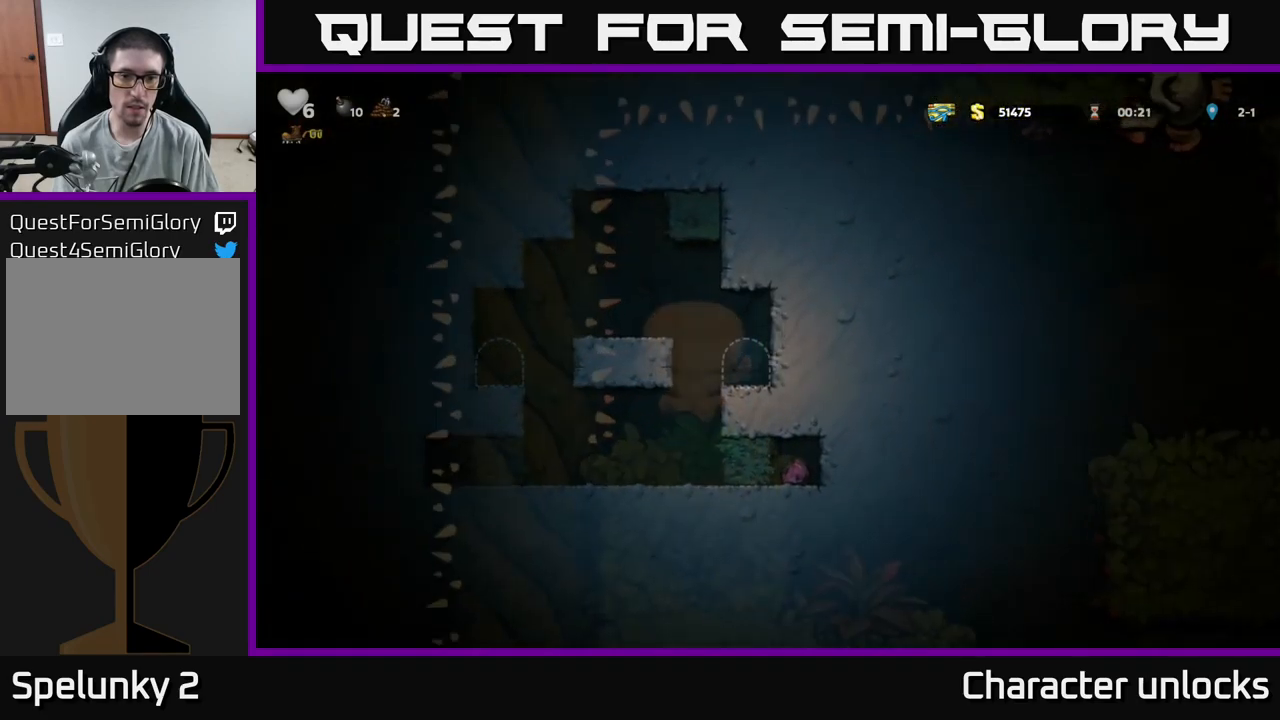
{"buttons": [], "events": []}
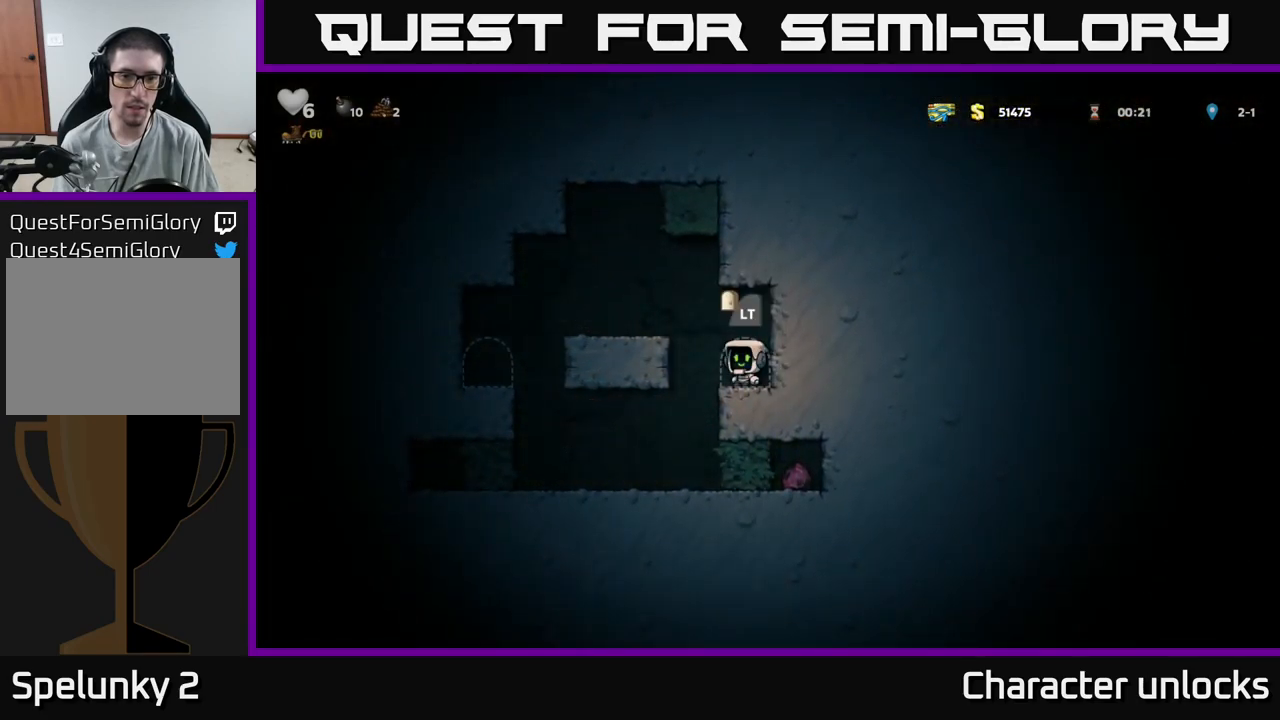
{"buttons": [], "events": []}
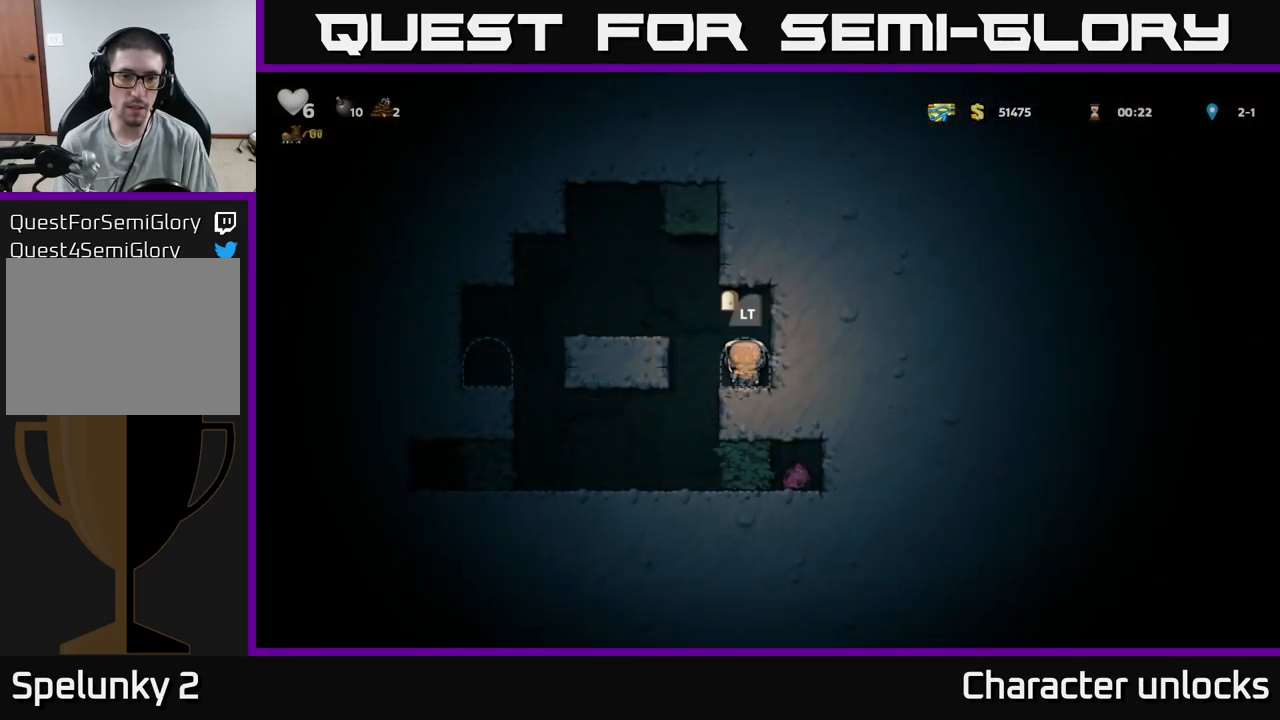
{"buttons": [], "events": [[184, "L2", "down"], [284, "L2", "up"]]}
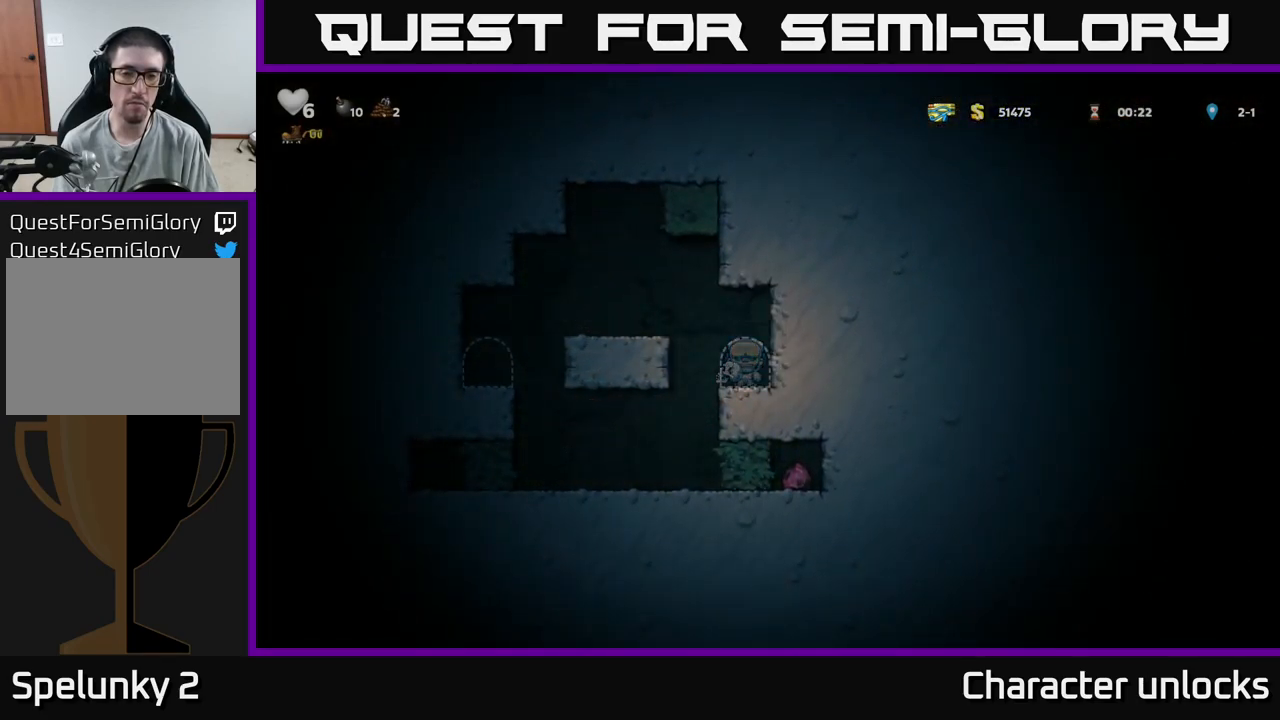
{"buttons": [], "events": []}
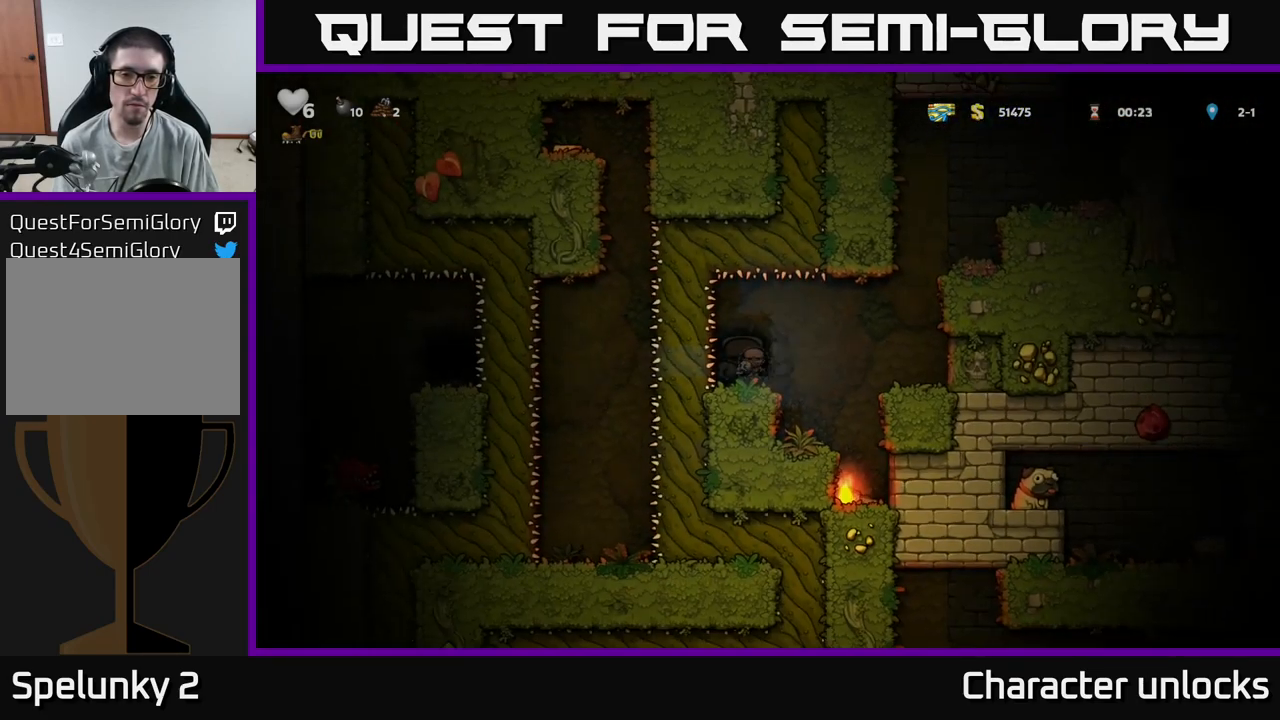
{"buttons": ["DPAD_RIGHT"], "events": [[350, "DPAD_RIGHT", "down"]]}
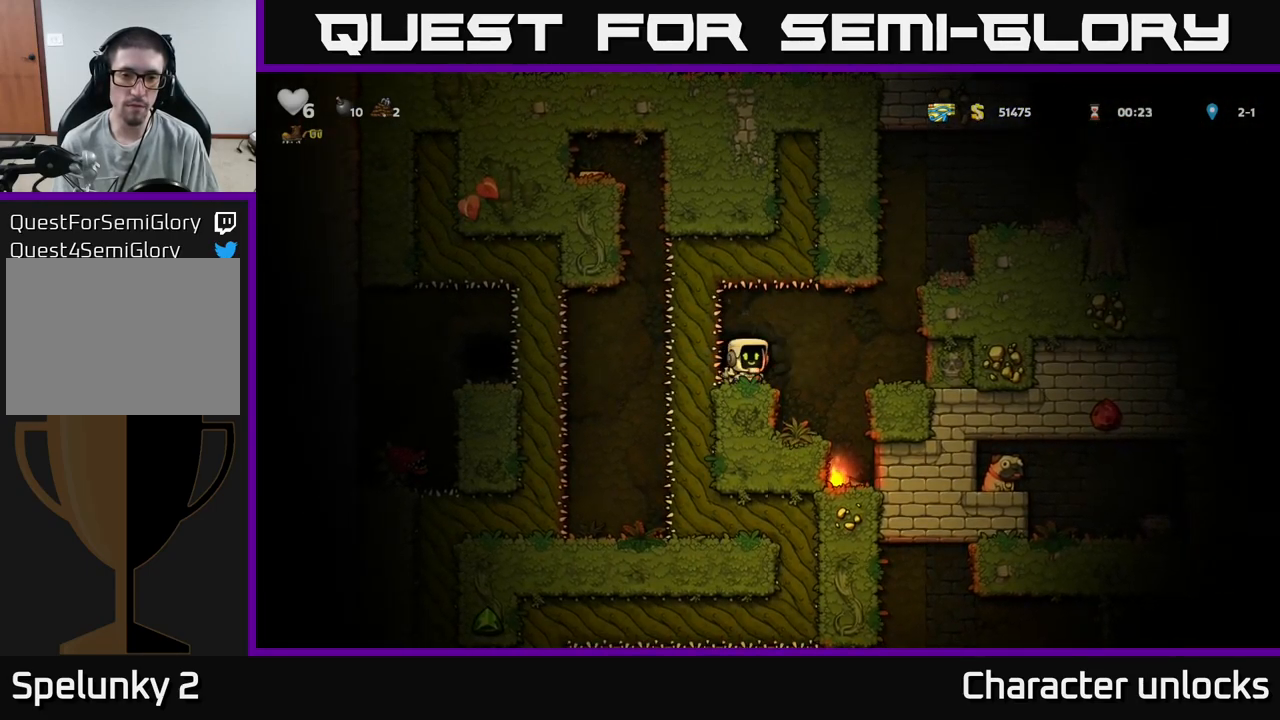
{"buttons": [], "events": [[167, "DPAD_RIGHT", "up"], [417, "DPAD_RIGHT", "down"], [434, "DPAD_RIGHT", "up"]]}
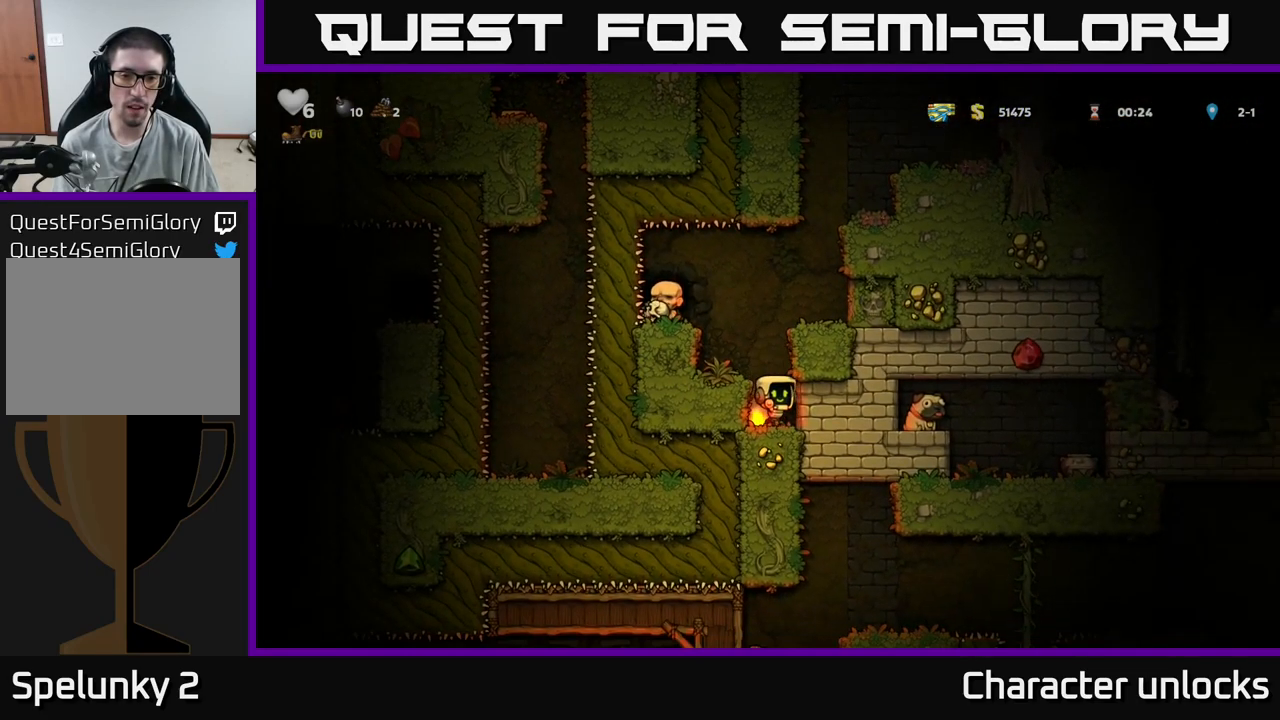
{"buttons": ["DPAD_LEFT"], "events": [[117, "DPAD_DOWN", "down"], [200, "X", "down"], [267, "DPAD_DOWN", "up"], [284, "A", "down"], [300, "DPAD_LEFT", "down"], [300, "X", "up"], [467, "A", "up"]]}
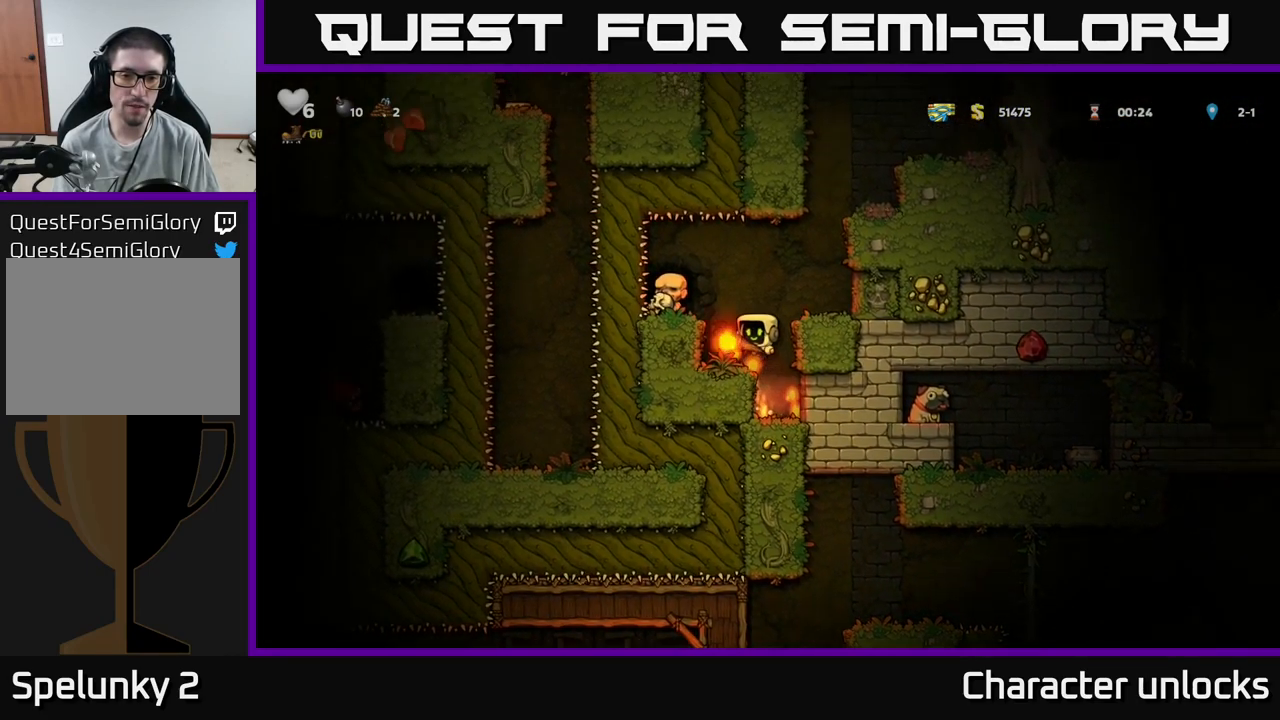
{"buttons": [], "events": [[216, "A", "down"], [233, "DPAD_LEFT", "up"], [300, "A", "up"], [450, "DPAD_LEFT", "down"], [483, "DPAD_LEFT", "up"]]}
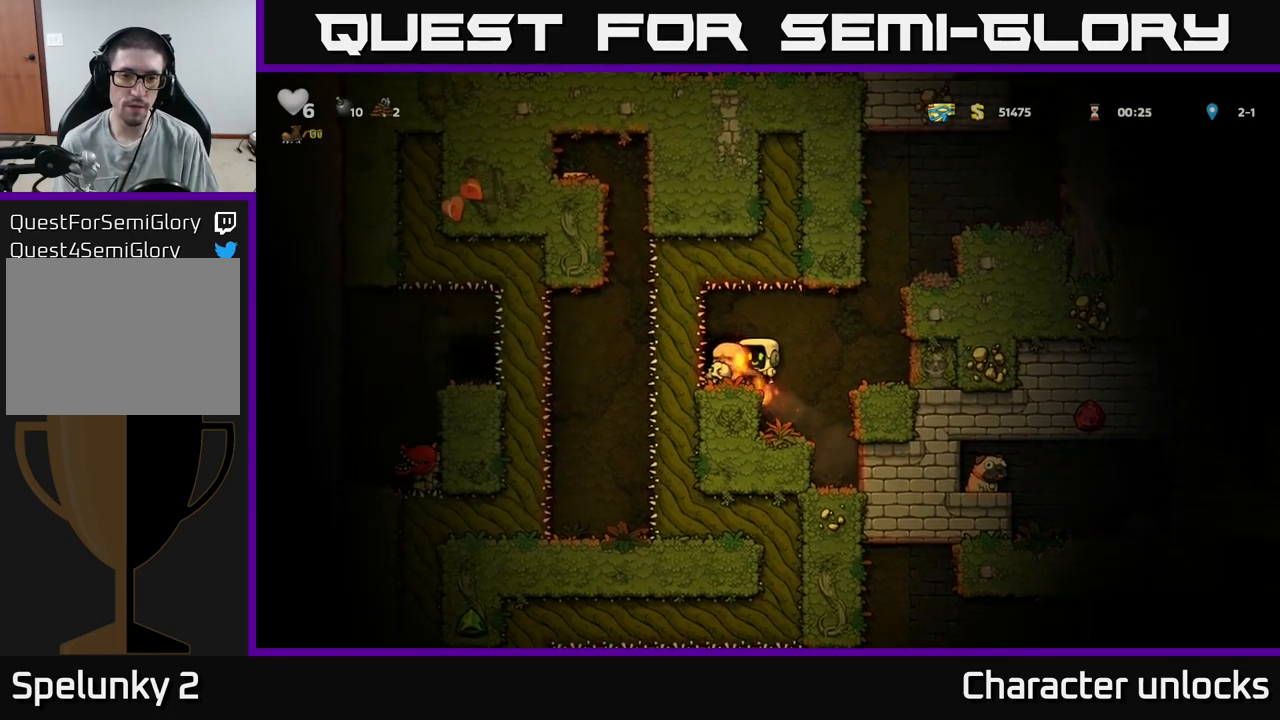
{"buttons": [], "events": [[116, "L2", "down"], [216, "L2", "up"]]}
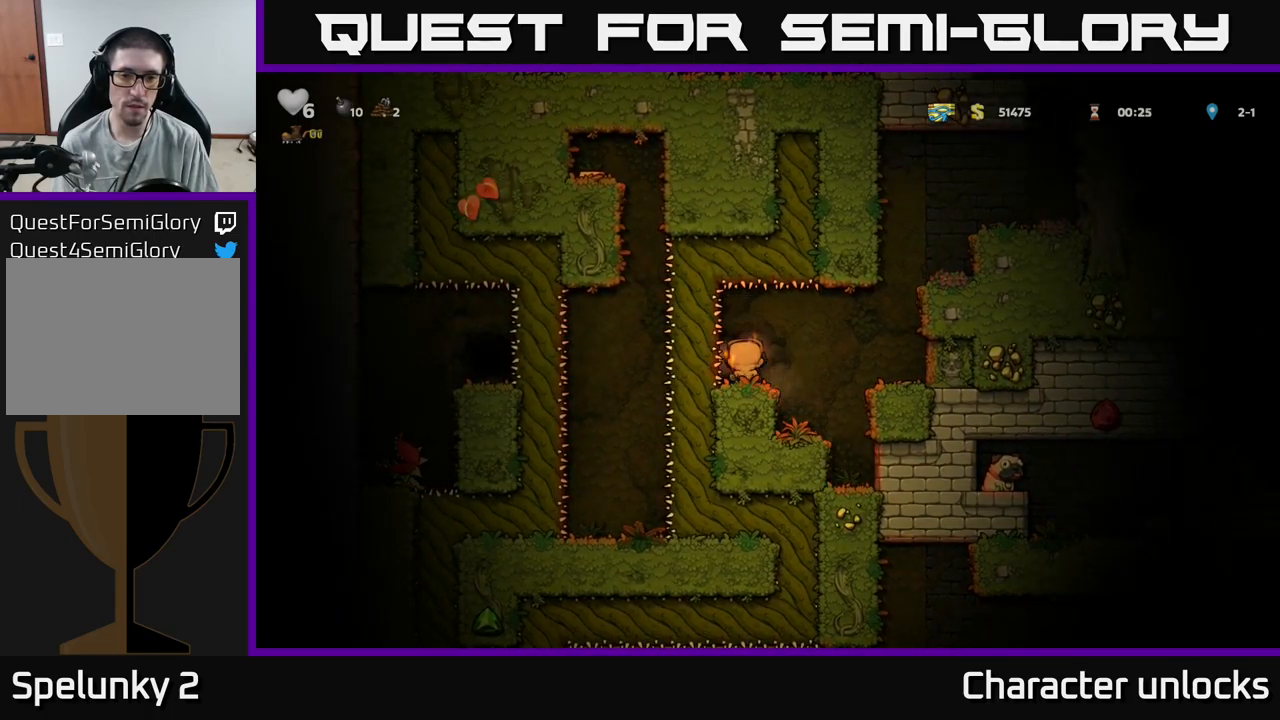
{"buttons": [], "events": []}
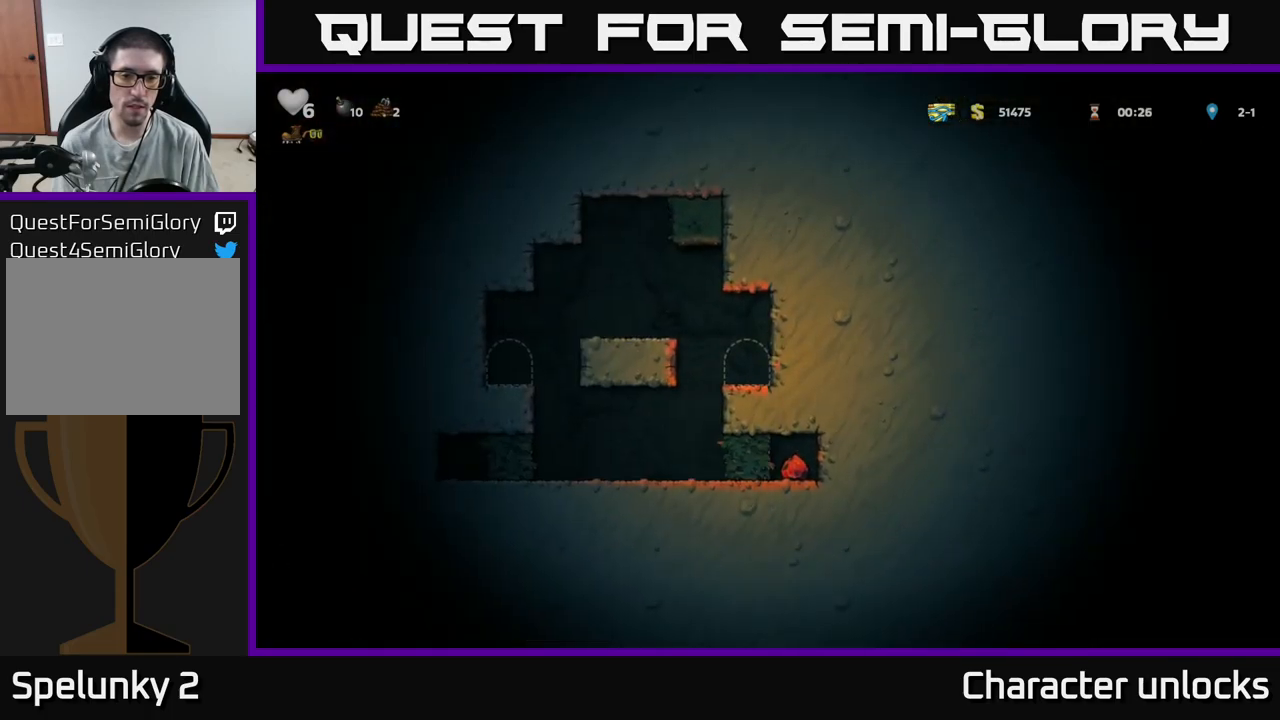
{"buttons": ["DPAD_LEFT"], "events": [[383, "DPAD_LEFT", "down"]]}
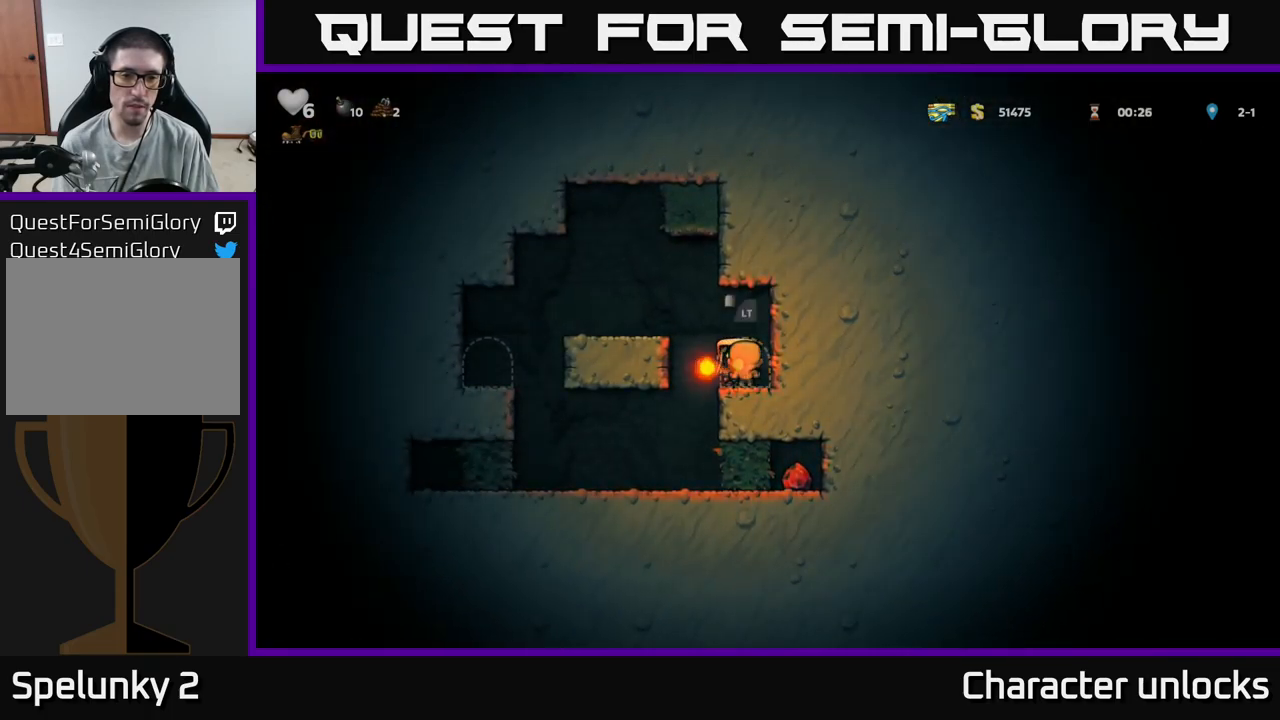
{"buttons": ["DPAD_RIGHT"], "events": [[250, "DPAD_LEFT", "up"], [300, "DPAD_RIGHT", "down"]]}
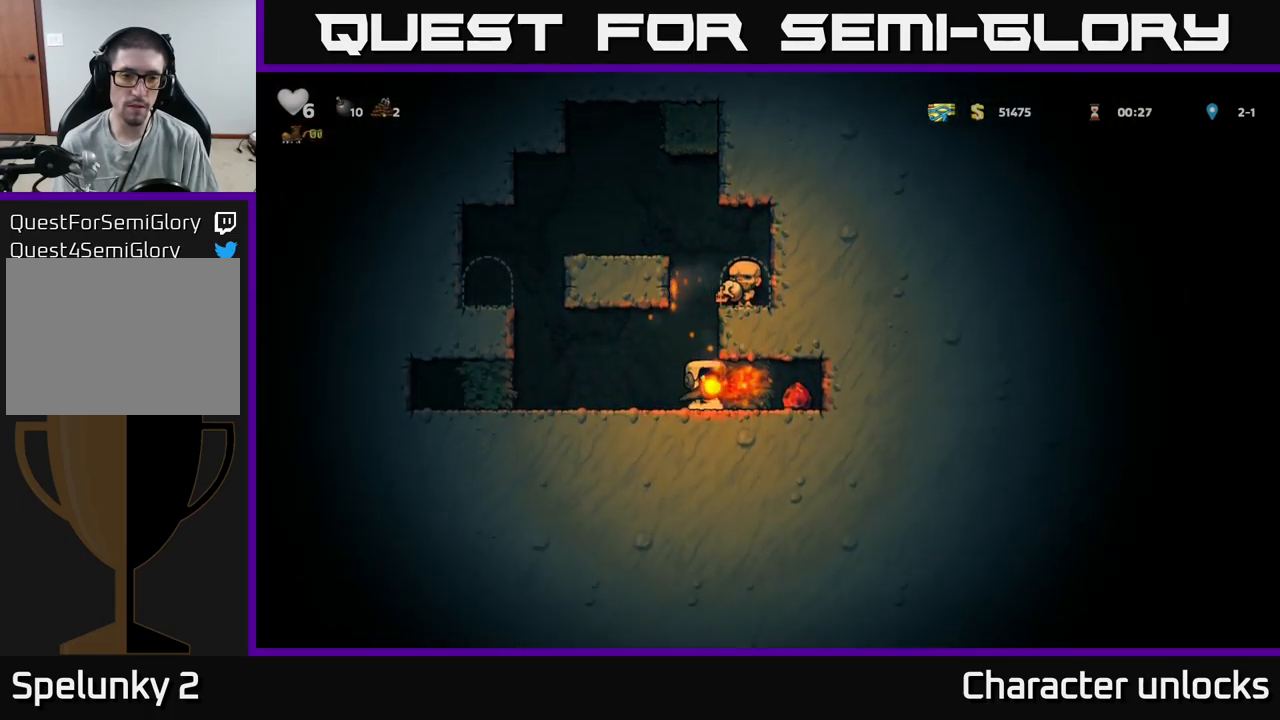
{"buttons": ["DPAD_RIGHT"], "events": [[183, "DPAD_RIGHT", "up"], [416, "DPAD_RIGHT", "down"]]}
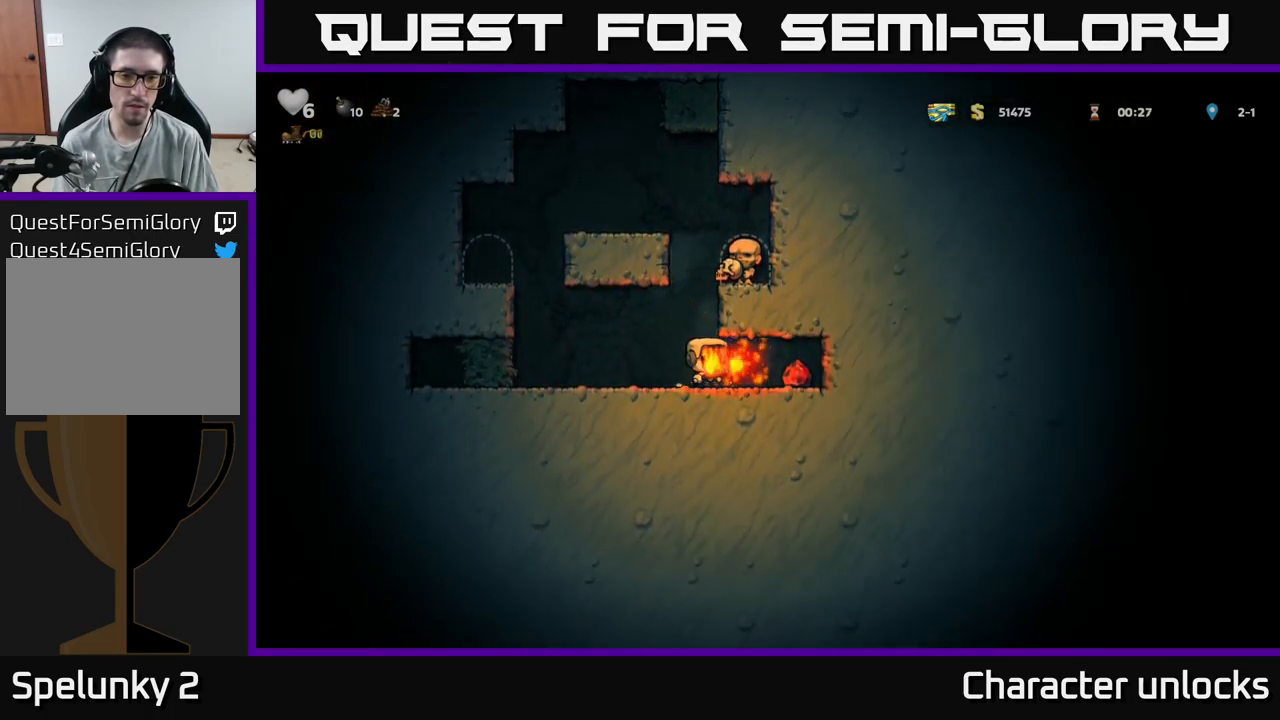
{"buttons": ["DPAD_LEFT"], "events": [[250, "DPAD_RIGHT", "up"], [283, "DPAD_LEFT", "down"]]}
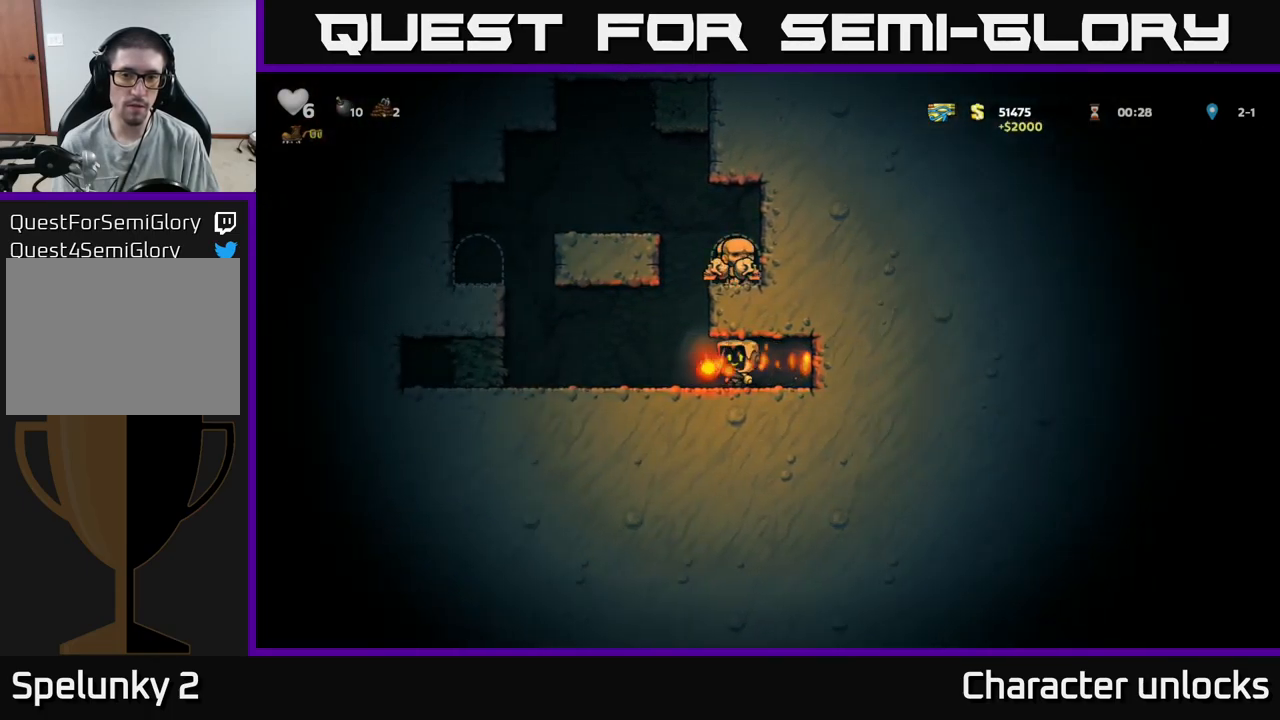
{"buttons": ["DPAD_LEFT"], "events": [[250, "A", "down"], [450, "A", "up"]]}
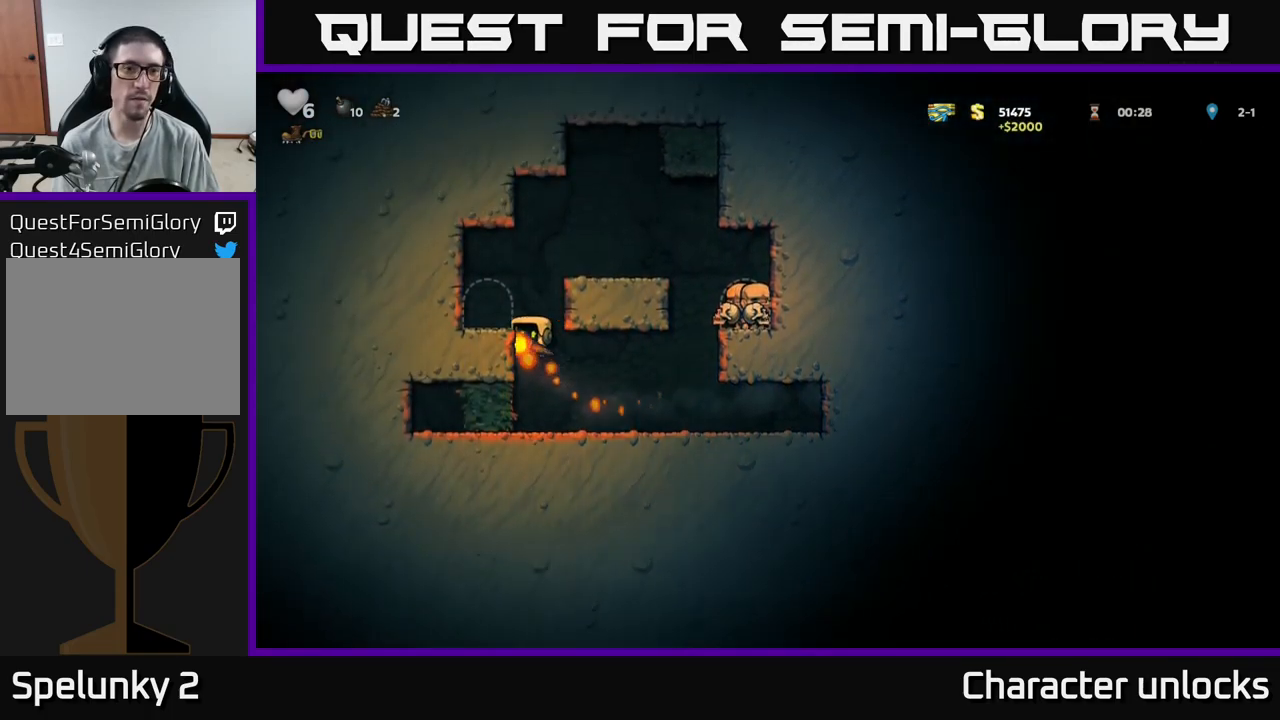
{"buttons": [], "events": [[100, "A", "down"], [200, "A", "up"], [266, "DPAD_LEFT", "up"], [433, "L2", "down"], [483, "L2", "up"]]}
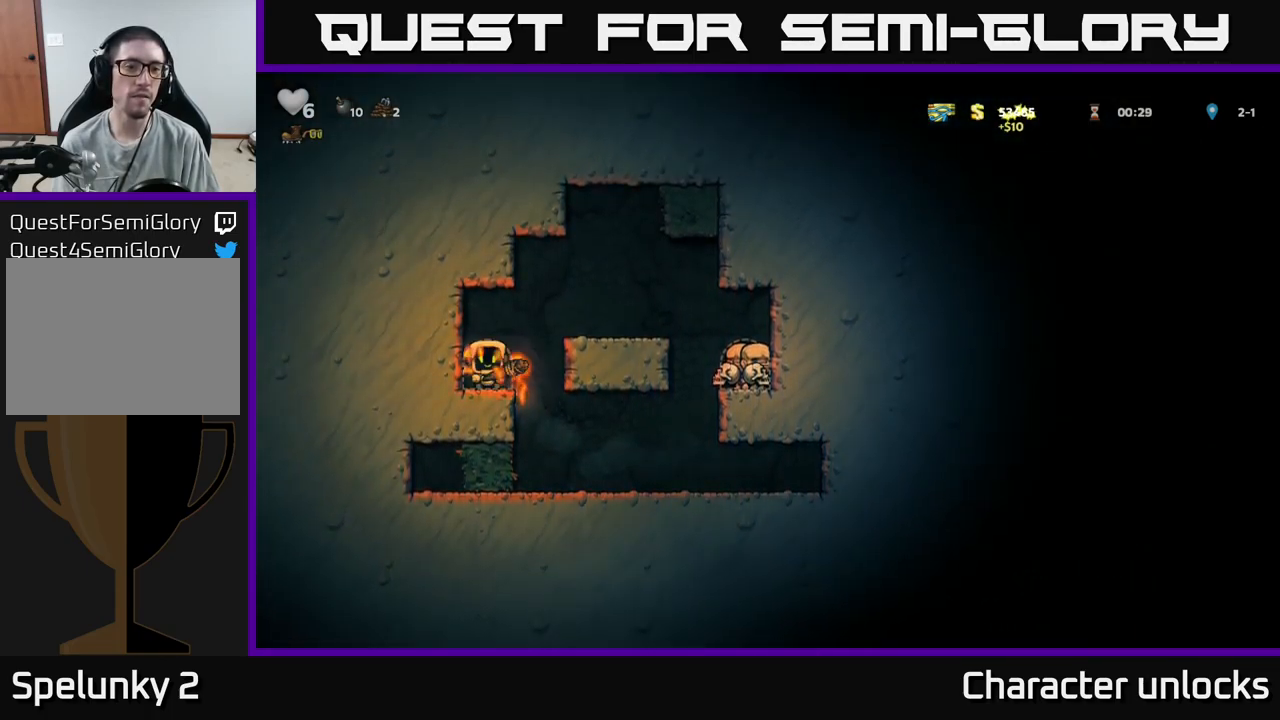
{"buttons": [], "events": [[100, "L2", "down"], [183, "L2", "up"]]}
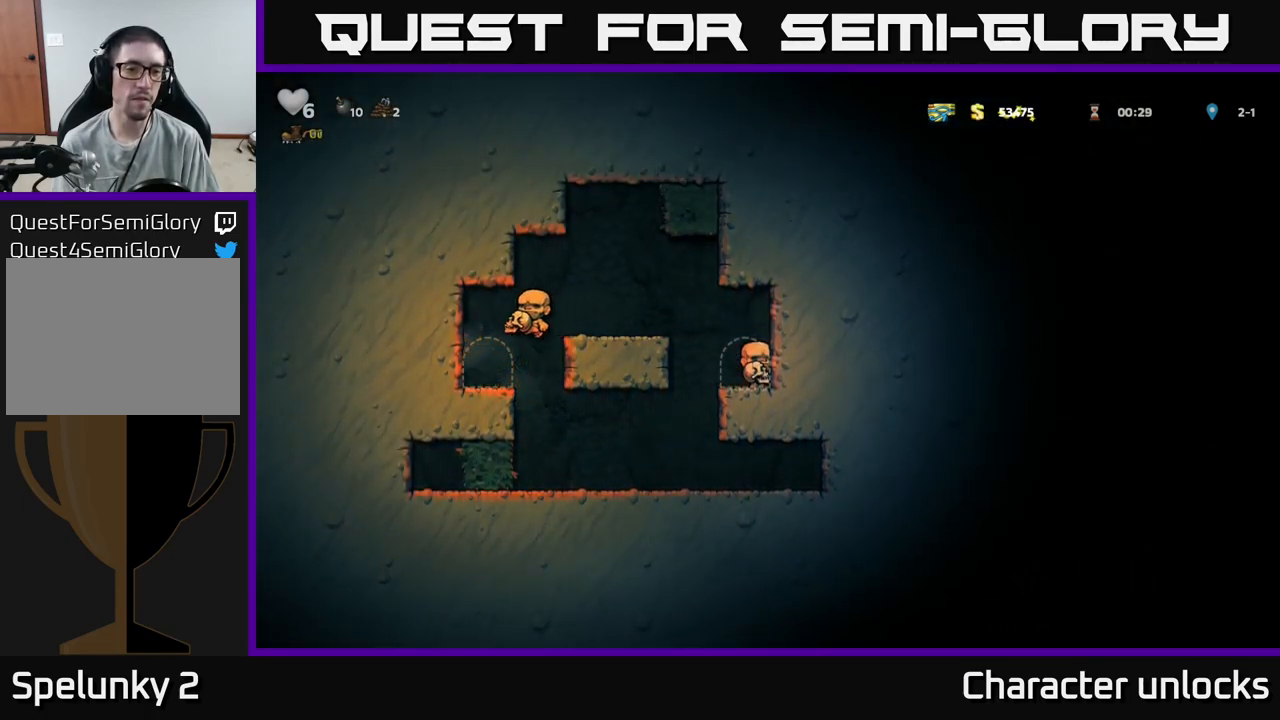
{"buttons": [], "events": []}
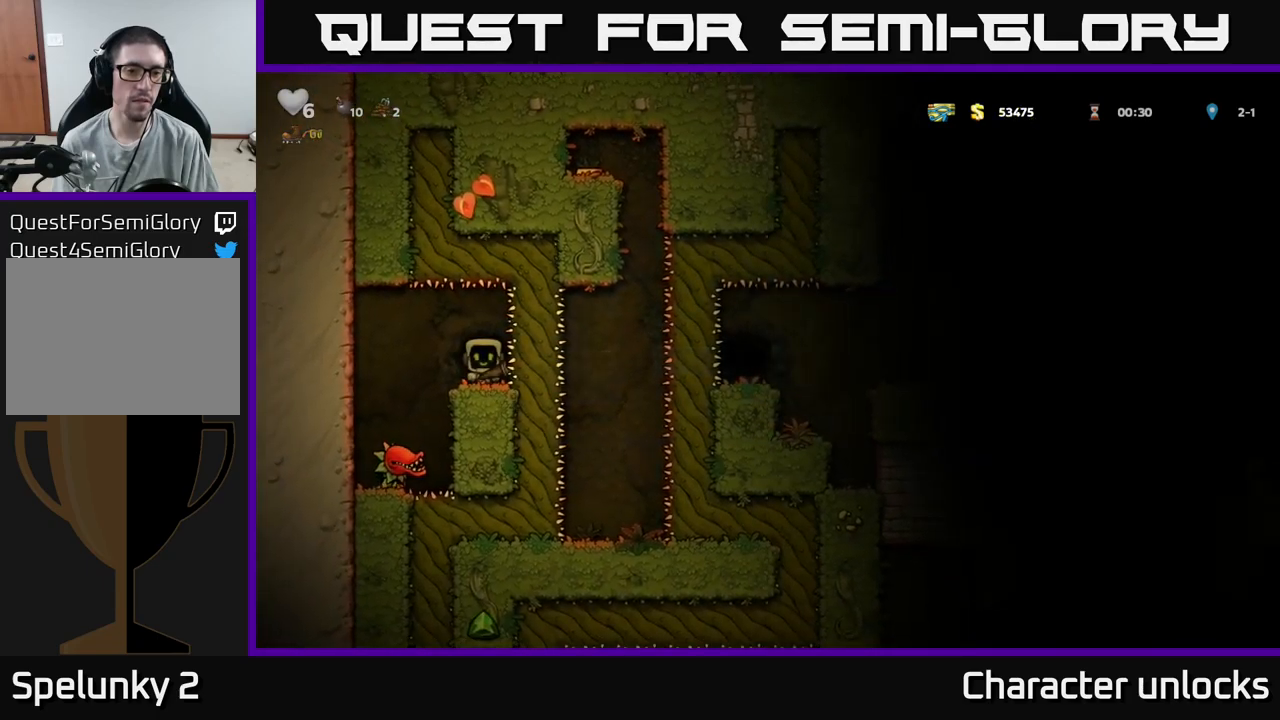
{"buttons": [], "events": []}
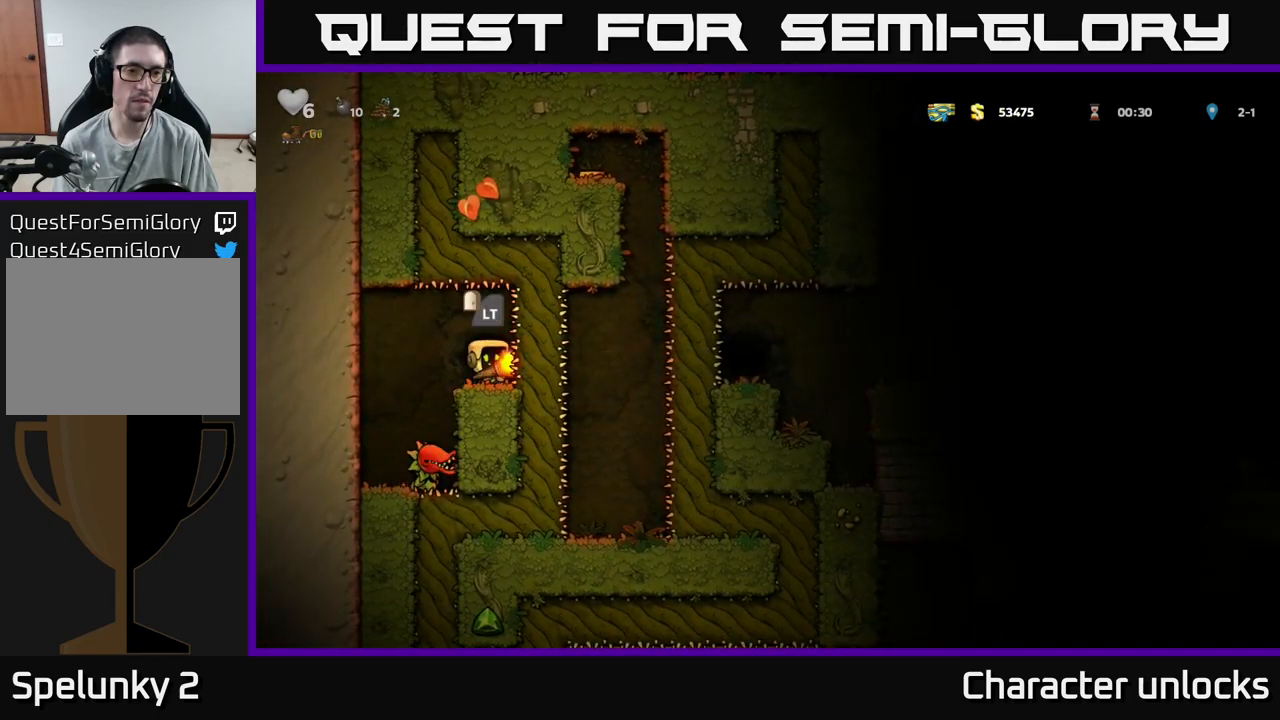
{"buttons": [], "events": [[50, "L2", "down"], [167, "L2", "up"]]}
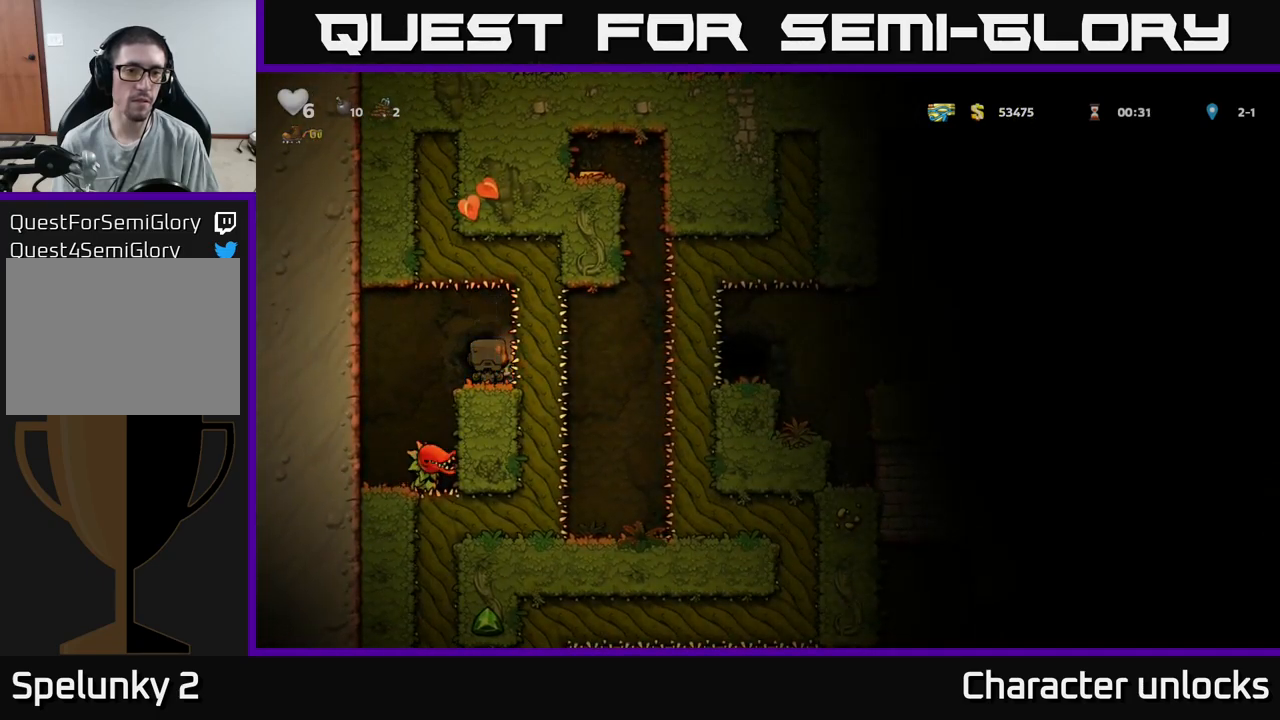
{"buttons": [], "events": []}
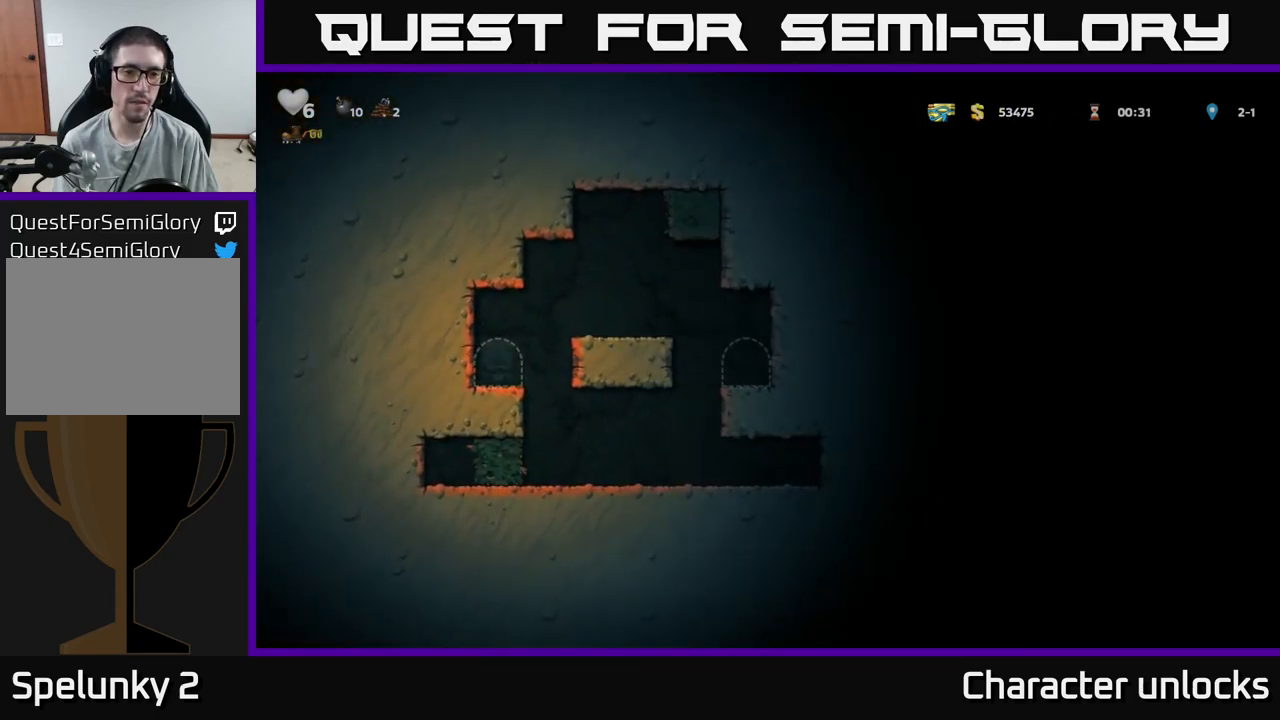
{"buttons": ["DPAD_RIGHT"], "events": [[433, "DPAD_RIGHT", "down"]]}
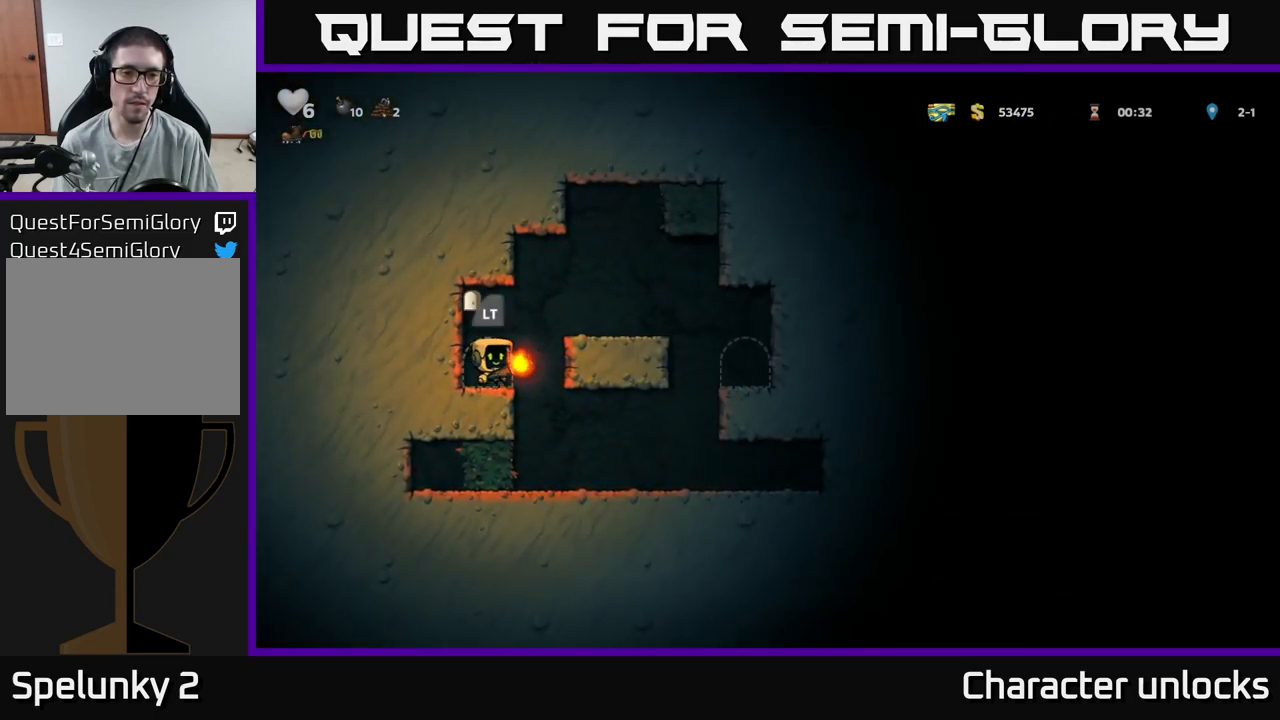
{"buttons": ["DPAD_RIGHT"], "events": [[50, "A", "down"], [250, "A", "up"]]}
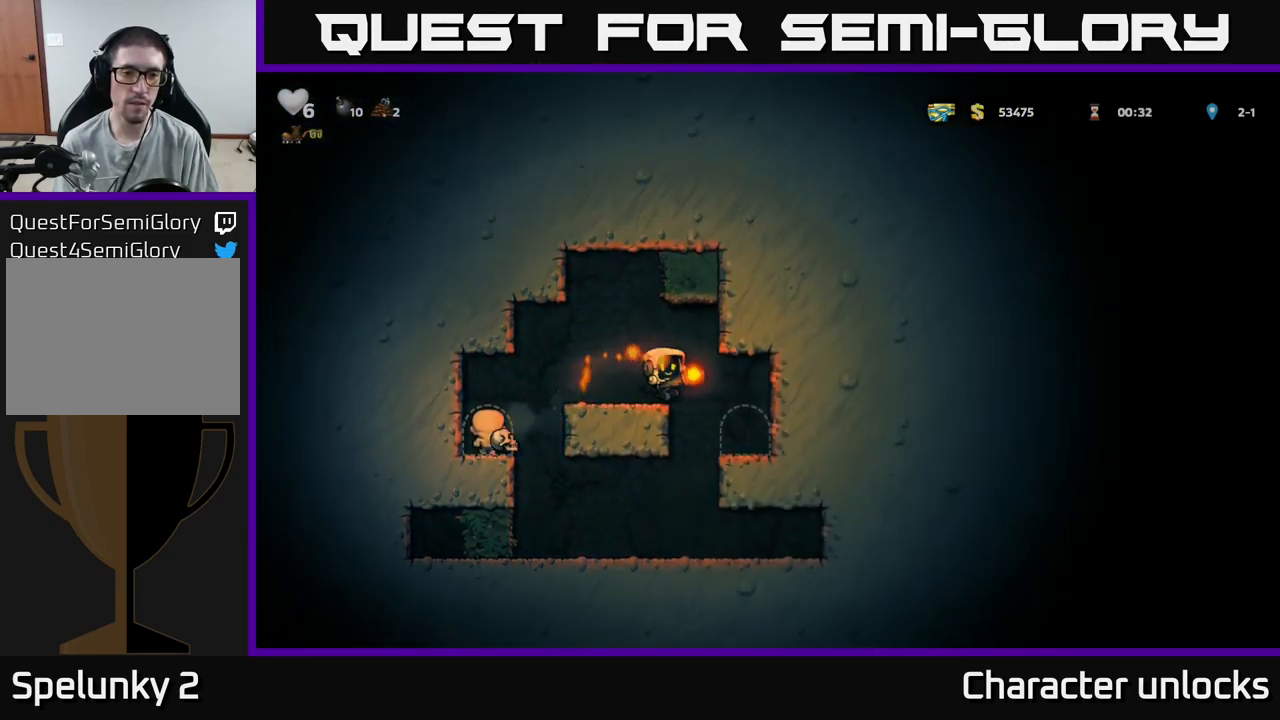
{"buttons": [], "events": [[150, "DPAD_RIGHT", "up"], [383, "L2", "down"], [500, "L2", "up"]]}
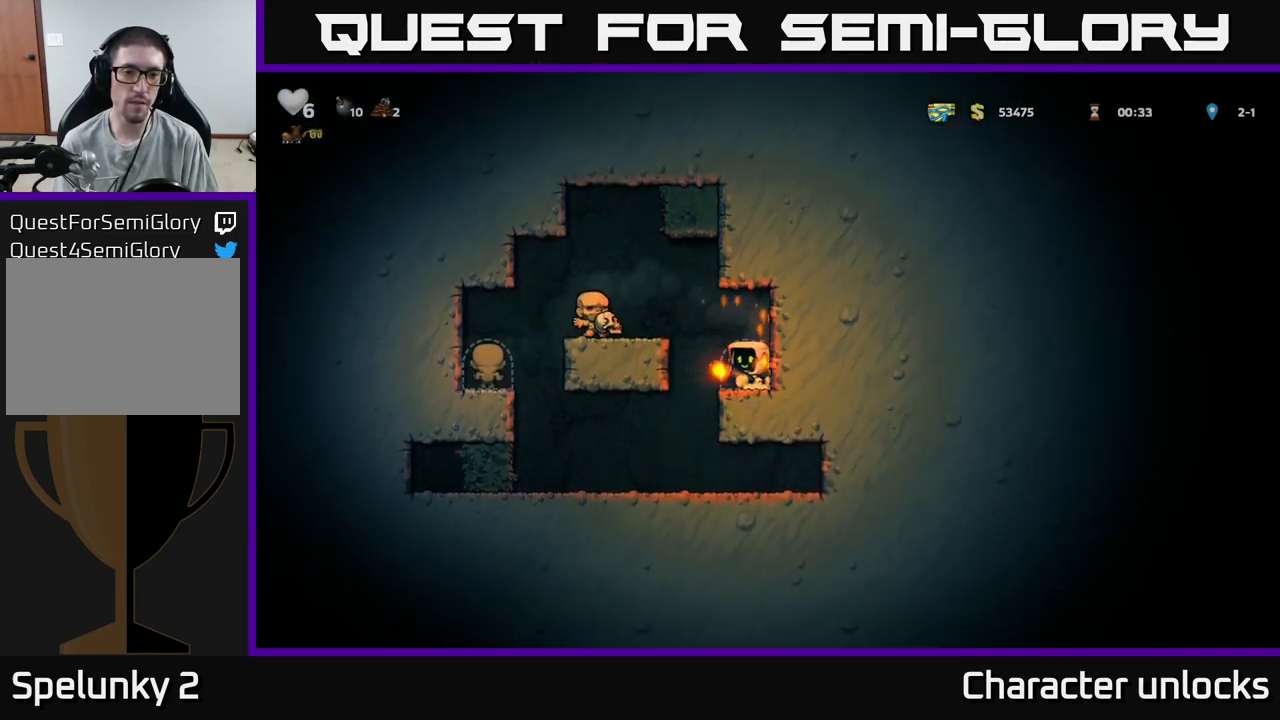
{"buttons": [], "events": []}
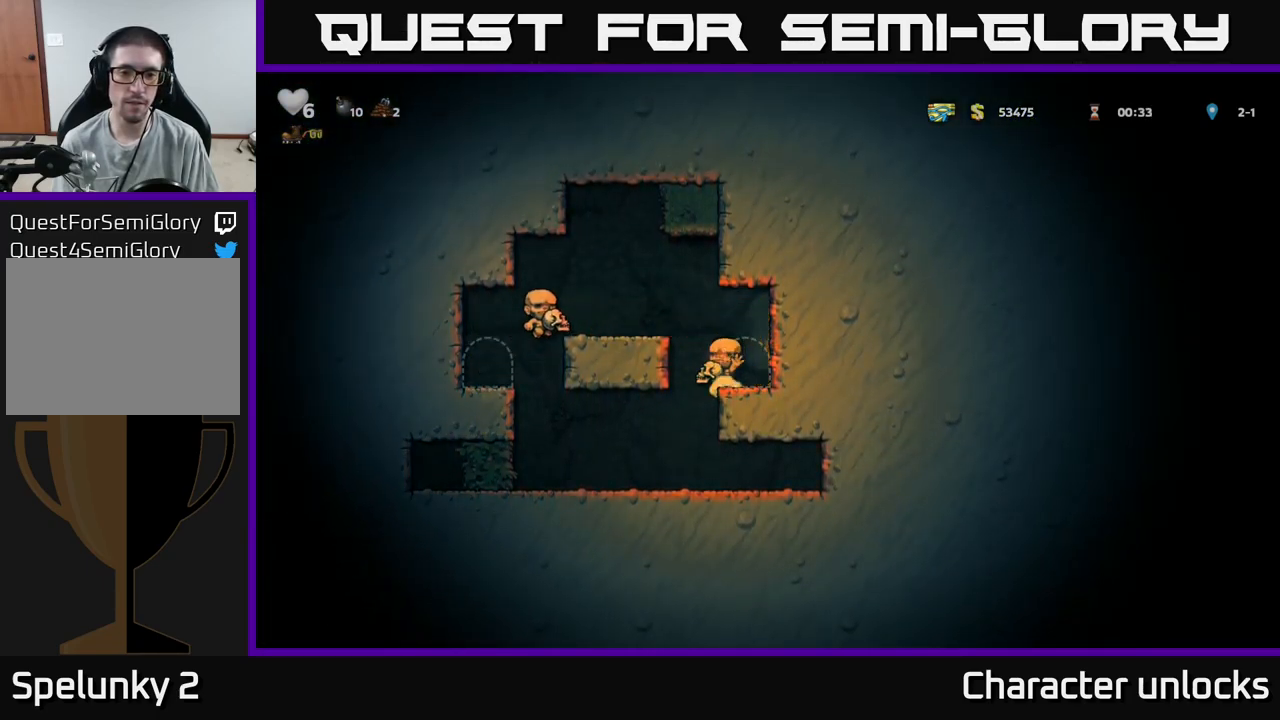
{"buttons": [], "events": []}